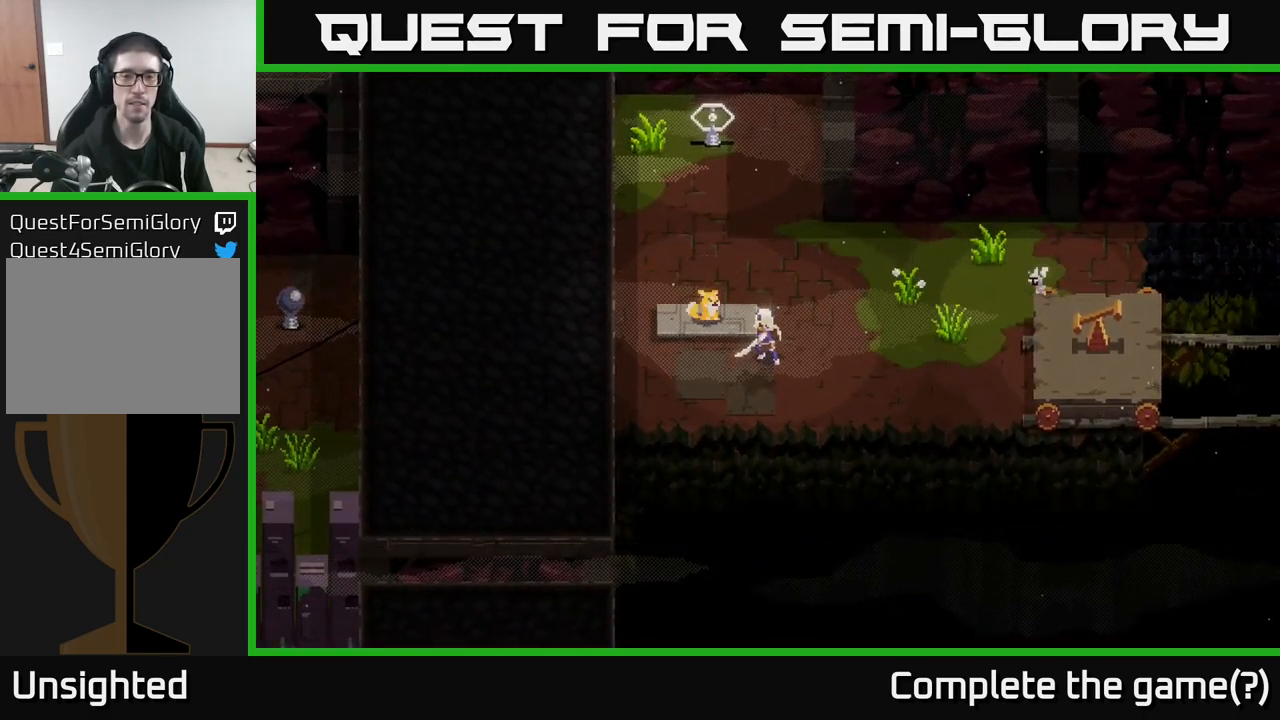
Gameplay with a controller (Xbox layout); each line is a JSON object with the inputs held at the frame after it. "events" lists button and stick changes between this image and that frame as [ms after this image, input, new state], when the widget could be followed in between.
{"buttons": [], "left_stick": "center", "right_stick": "center", "events": []}
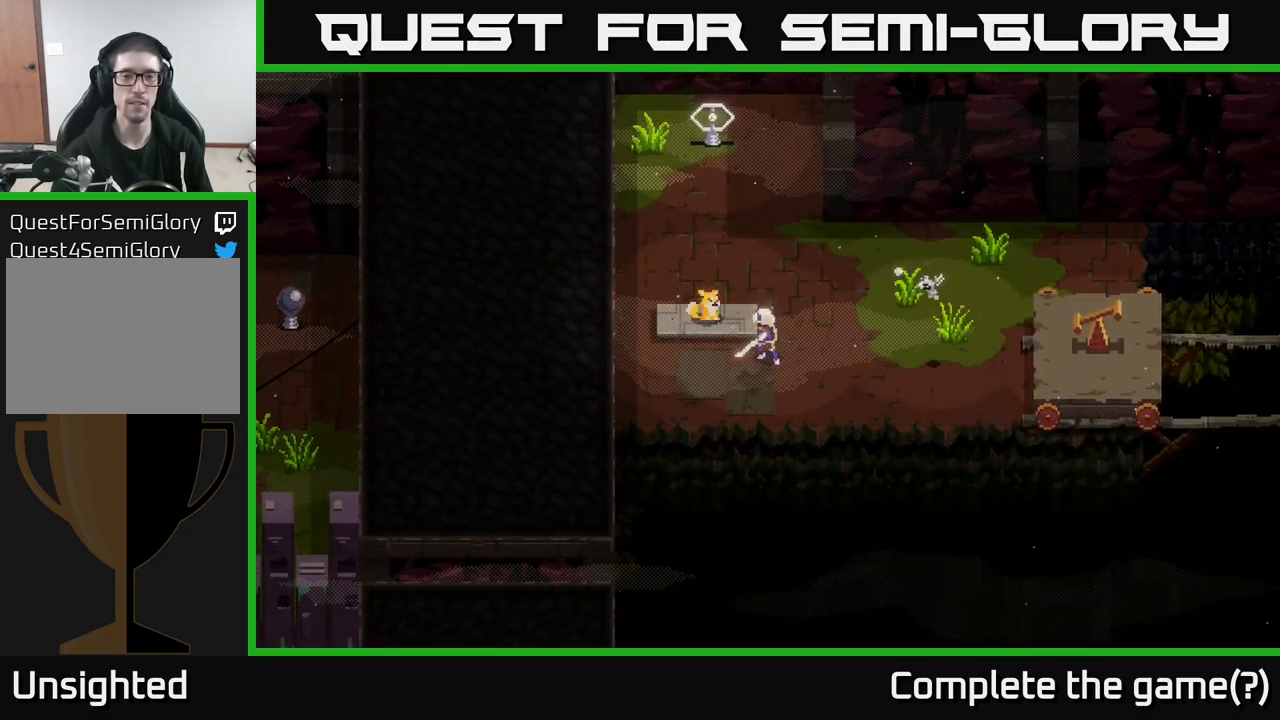
{"buttons": [], "left_stick": "center", "right_stick": "center", "events": []}
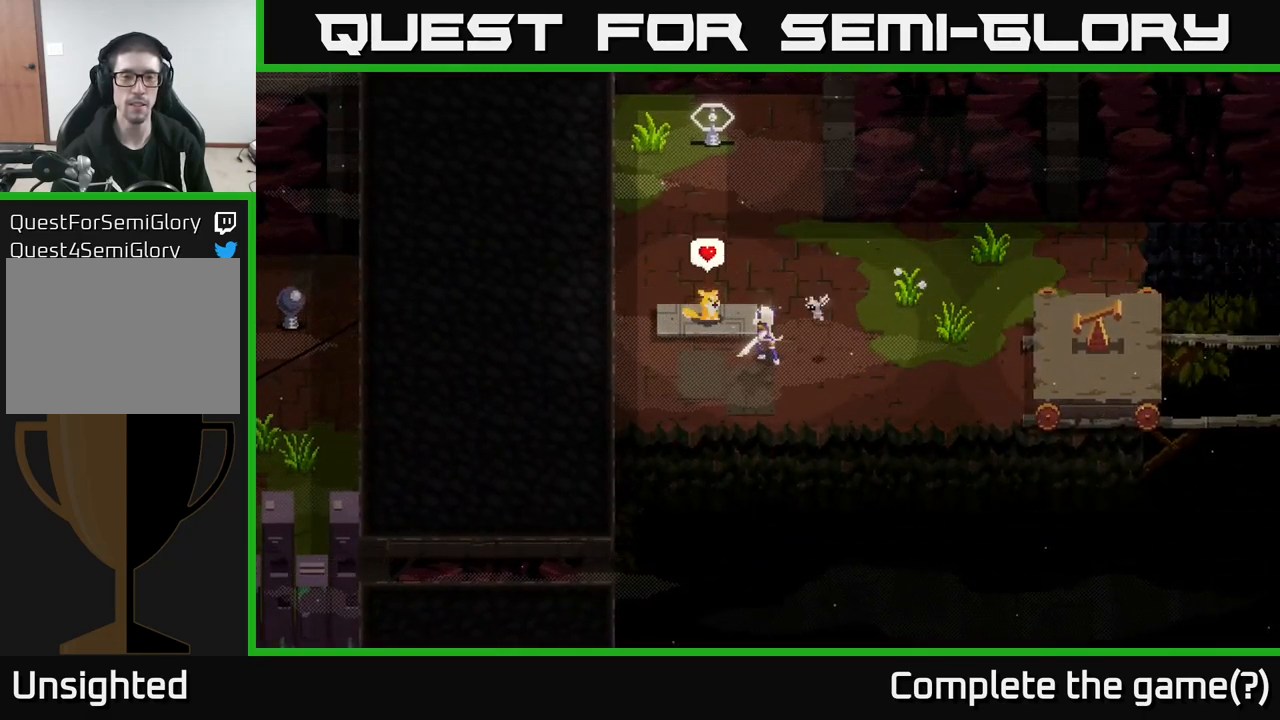
{"buttons": [], "left_stick": "center", "right_stick": "center", "events": []}
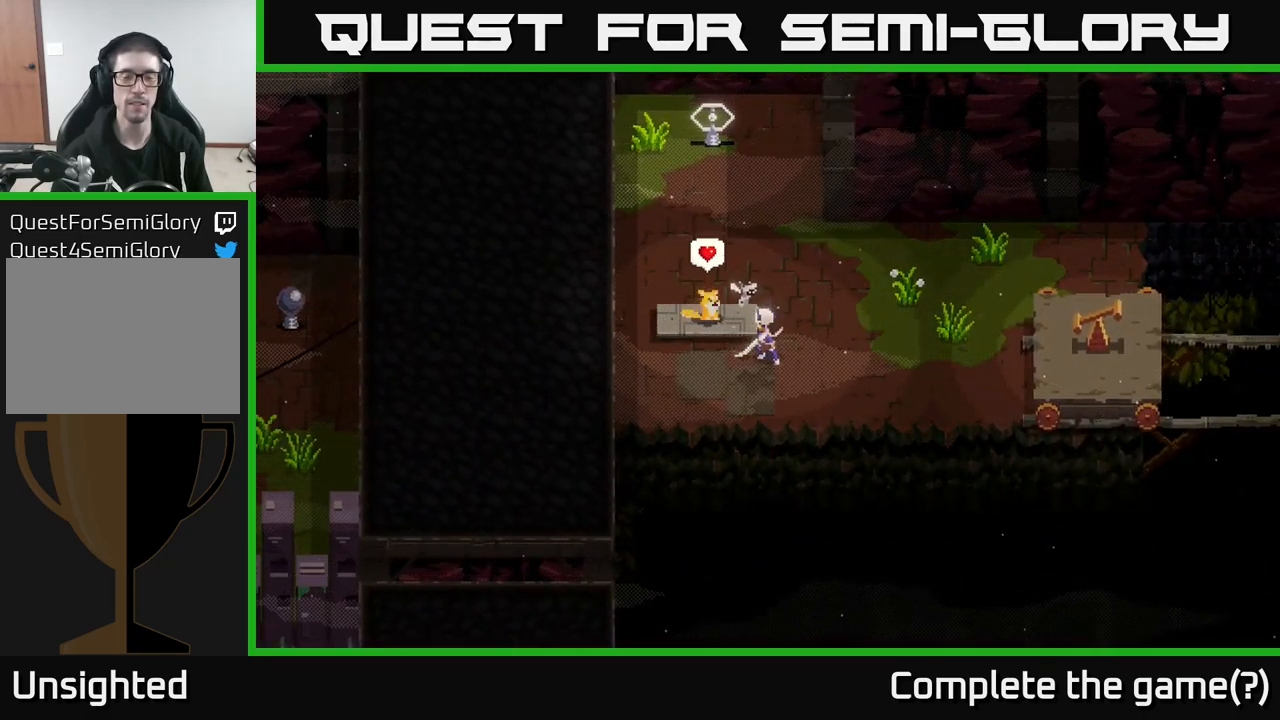
{"buttons": [], "left_stick": "center", "right_stick": "center", "events": []}
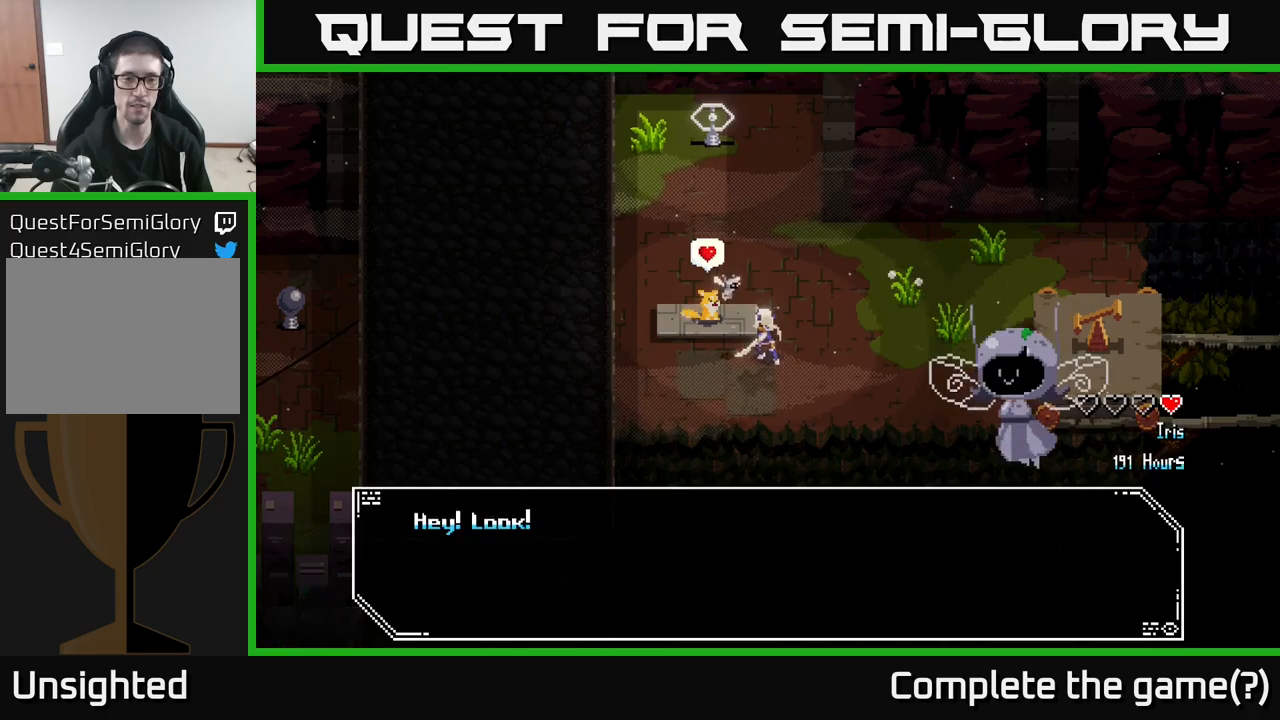
{"buttons": ["A"], "left_stick": "center", "right_stick": "center", "events": [[450, "A", "down"]]}
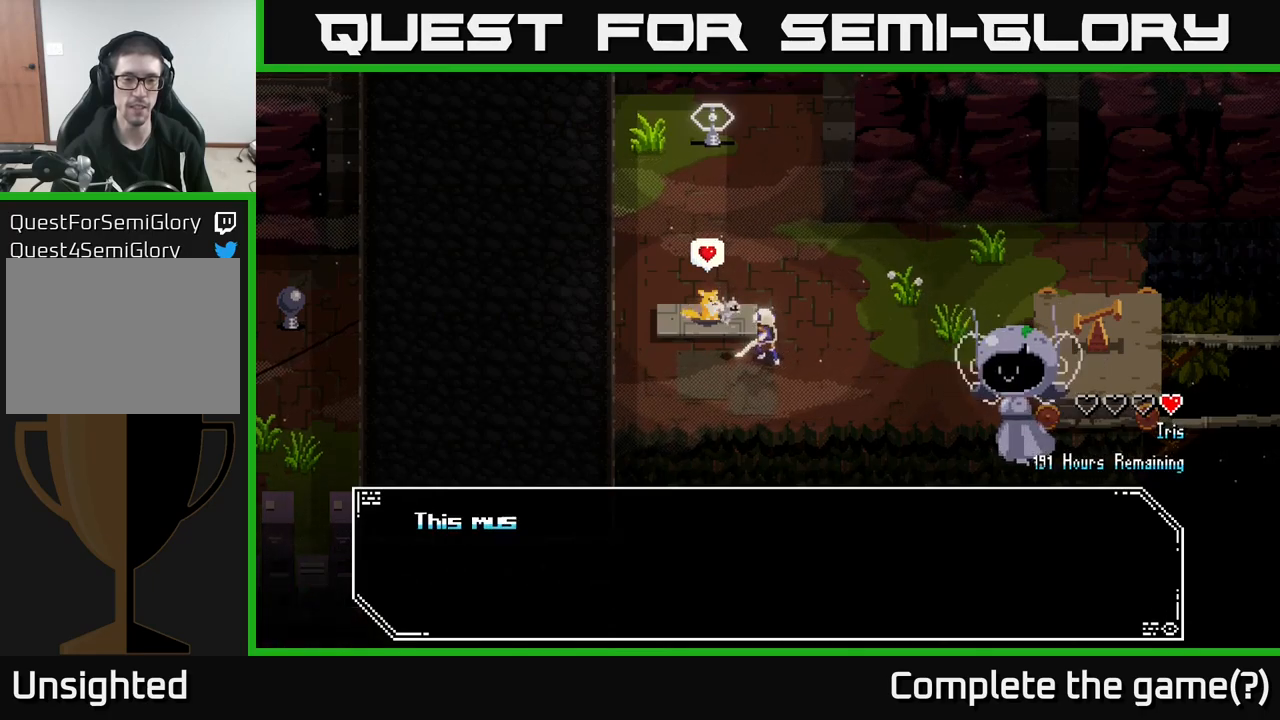
{"buttons": [], "left_stick": "center", "right_stick": "center", "events": [[100, "A", "up"]]}
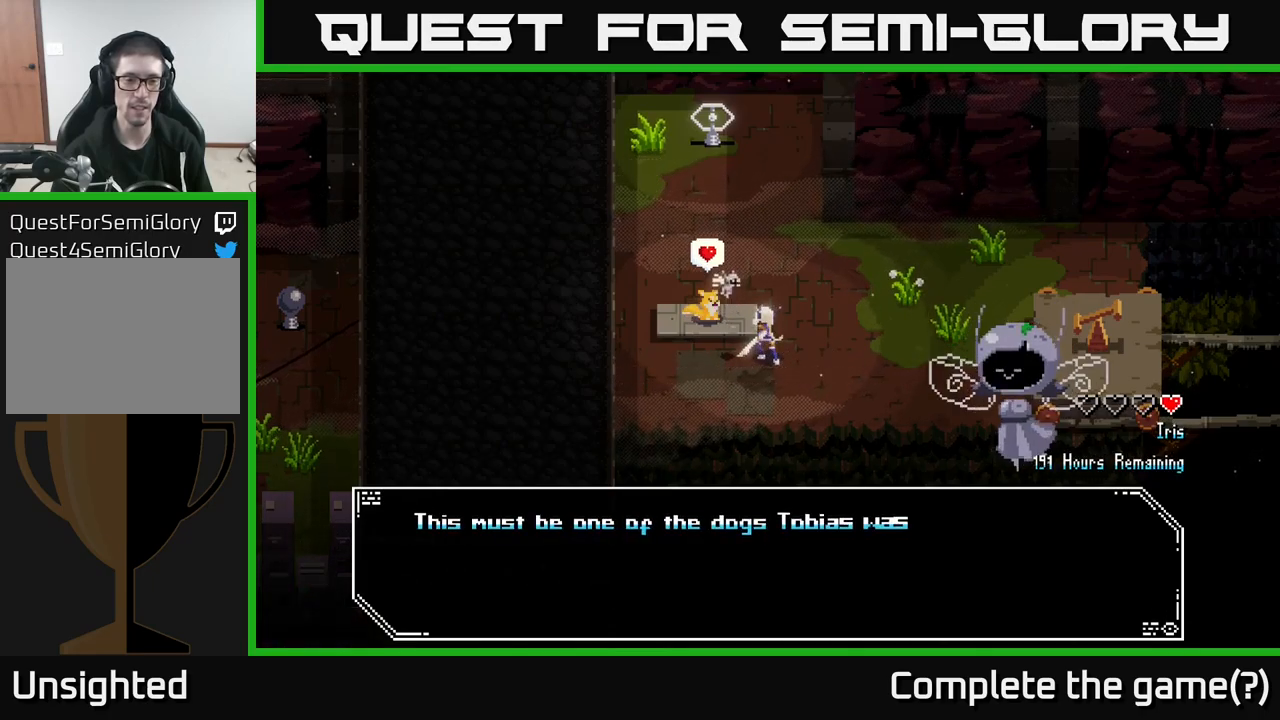
{"buttons": [], "left_stick": "center", "right_stick": "center", "events": []}
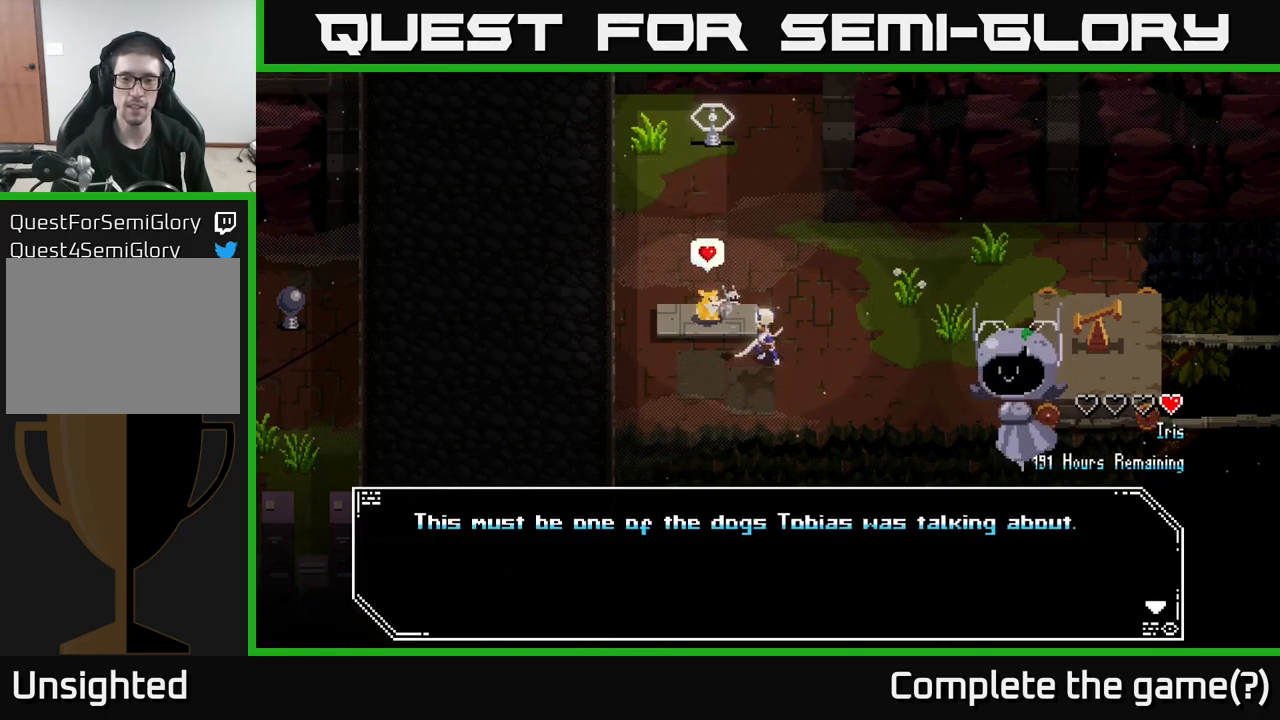
{"buttons": [], "left_stick": "center", "right_stick": "center", "events": [[117, "A", "down"], [300, "A", "up"]]}
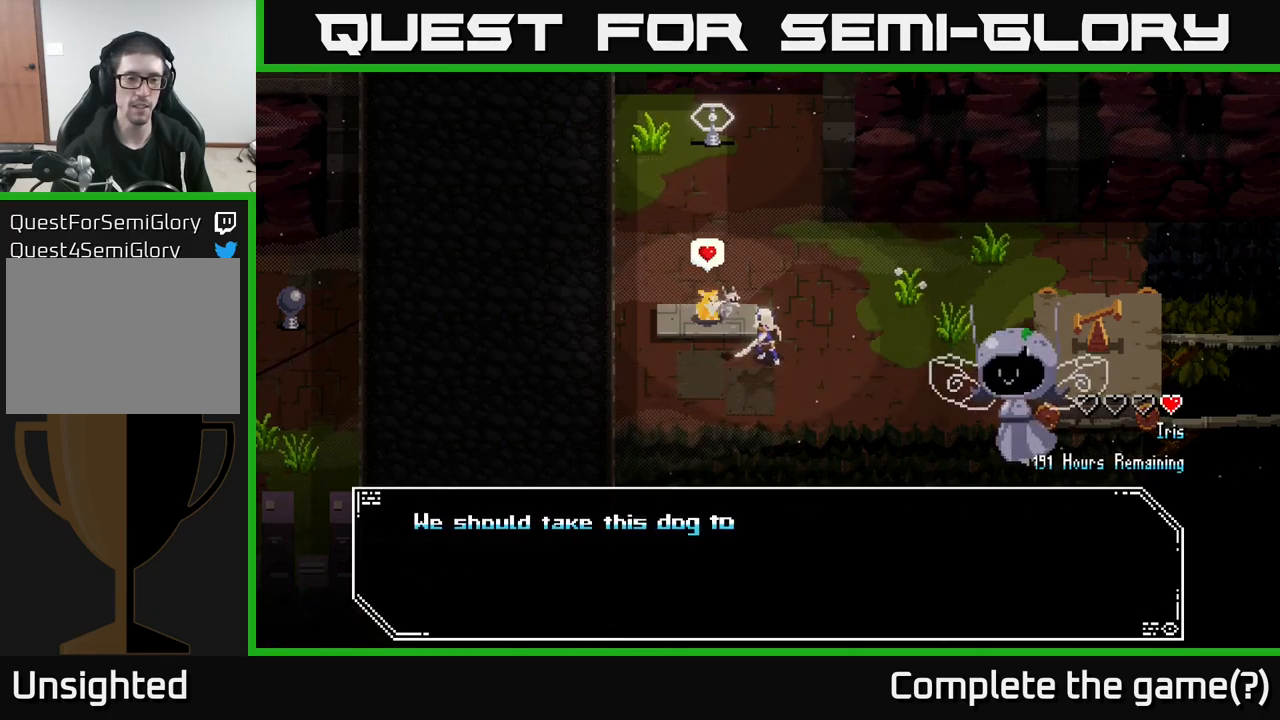
{"buttons": [], "left_stick": "center", "right_stick": "center", "events": []}
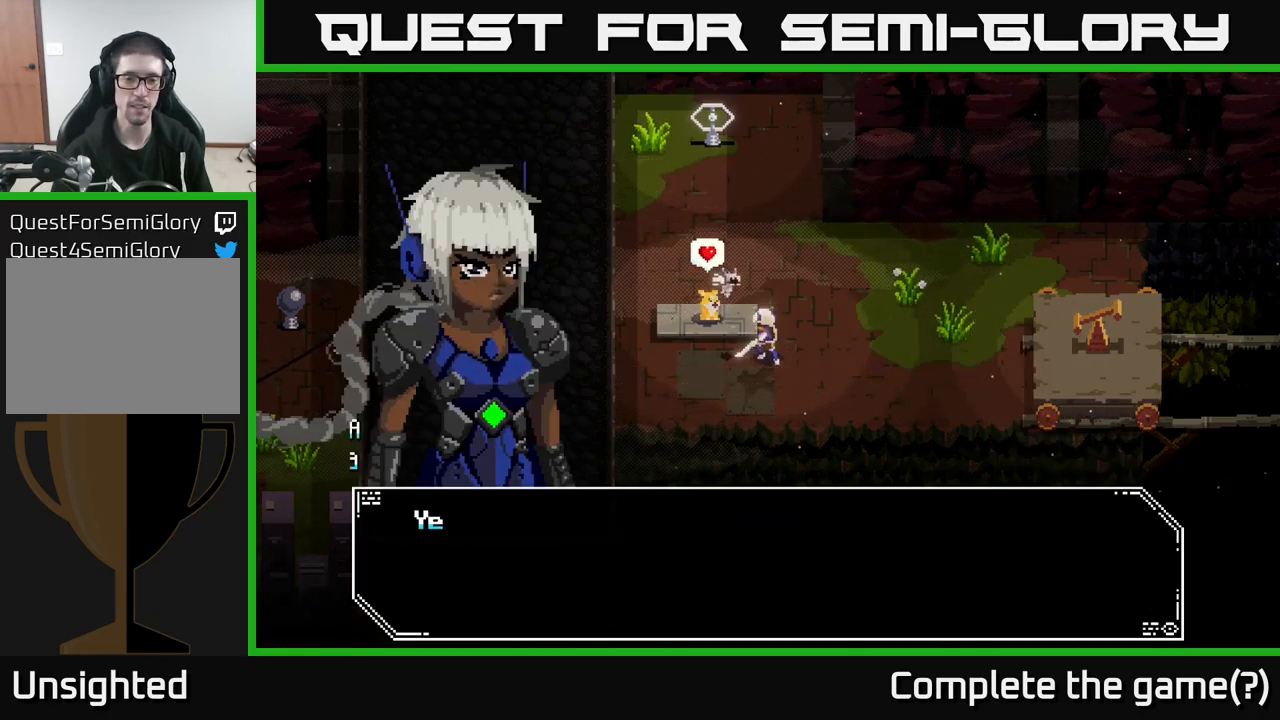
{"buttons": [], "left_stick": "center", "right_stick": "center", "events": [[33, "A", "down"], [183, "A", "up"]]}
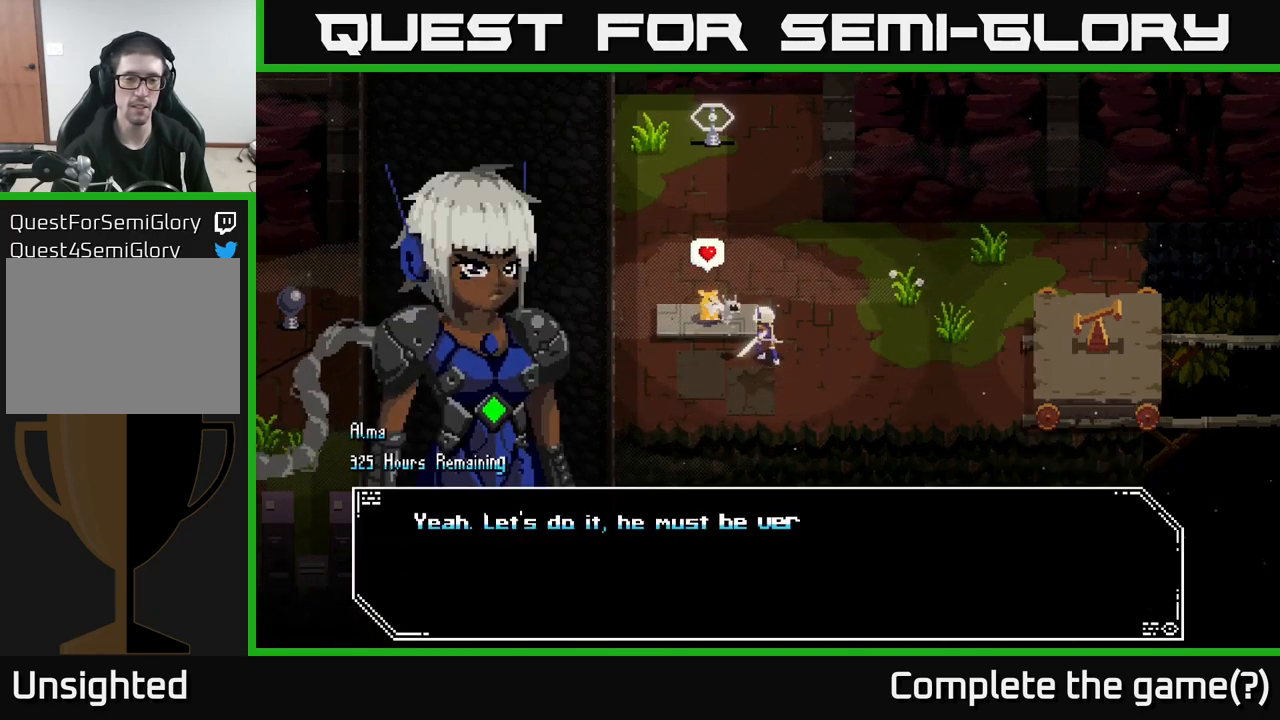
{"buttons": [], "left_stick": "center", "right_stick": "center", "events": []}
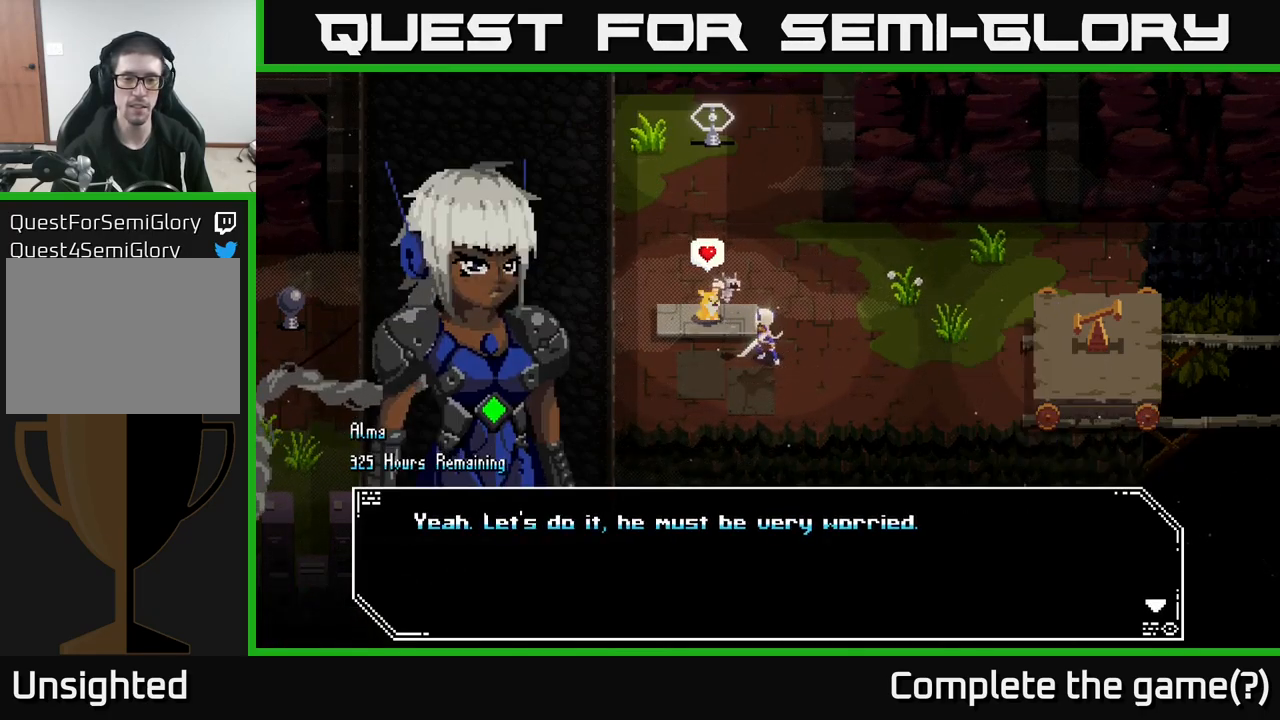
{"buttons": [], "left_stick": "center", "right_stick": "center", "events": [[267, "A", "down"], [383, "A", "up"]]}
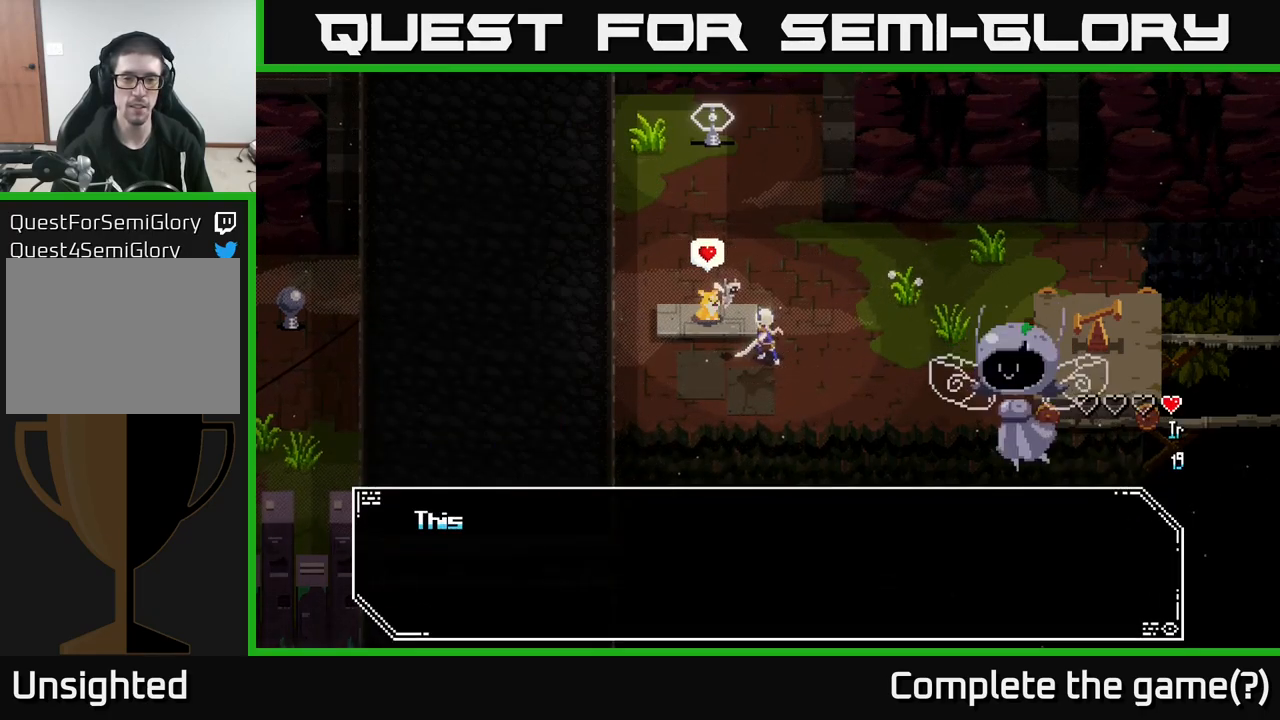
{"buttons": [], "left_stick": "center", "right_stick": "center", "events": []}
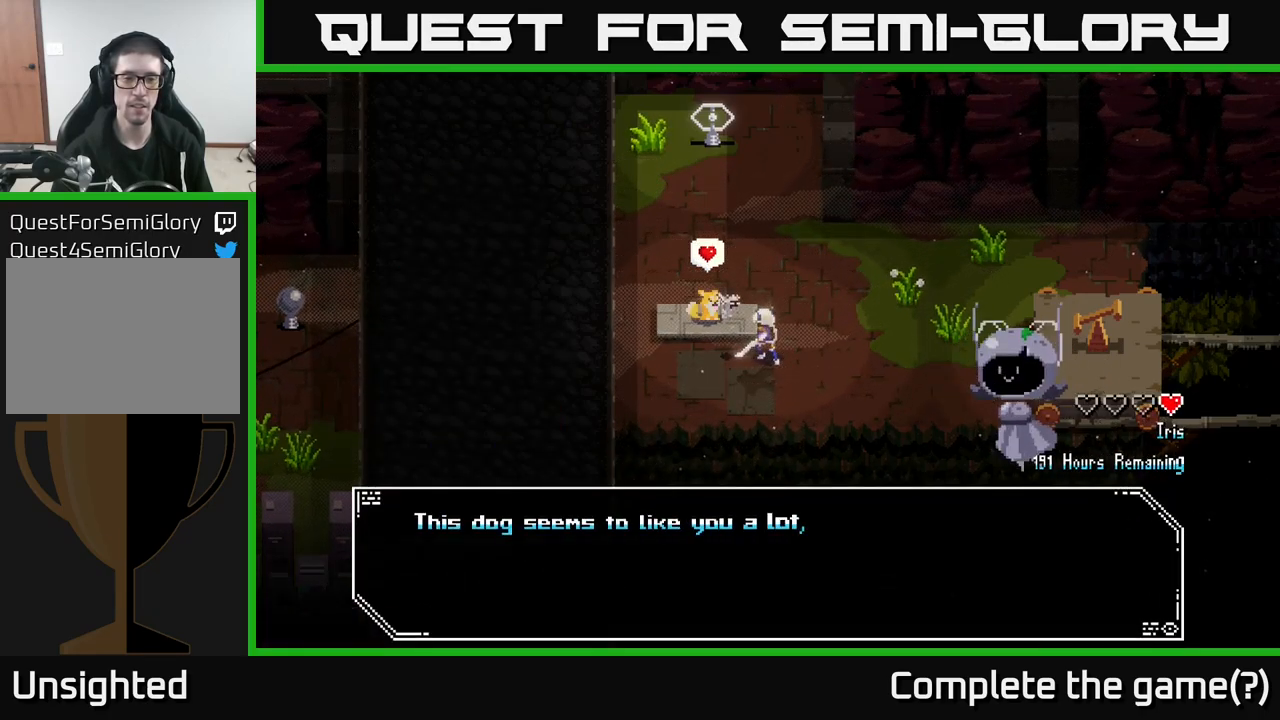
{"buttons": [], "left_stick": "center", "right_stick": "center", "events": []}
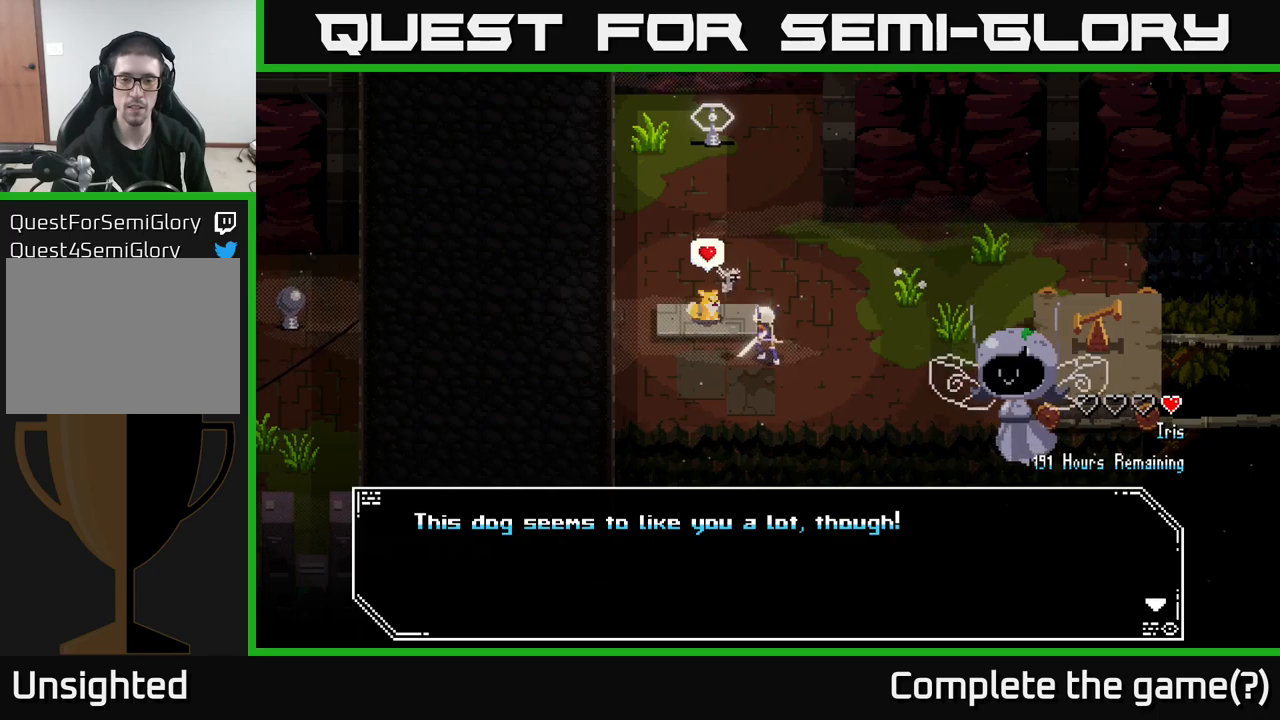
{"buttons": [], "left_stick": "center", "right_stick": "center", "events": [[67, "A", "down"], [267, "A", "up"]]}
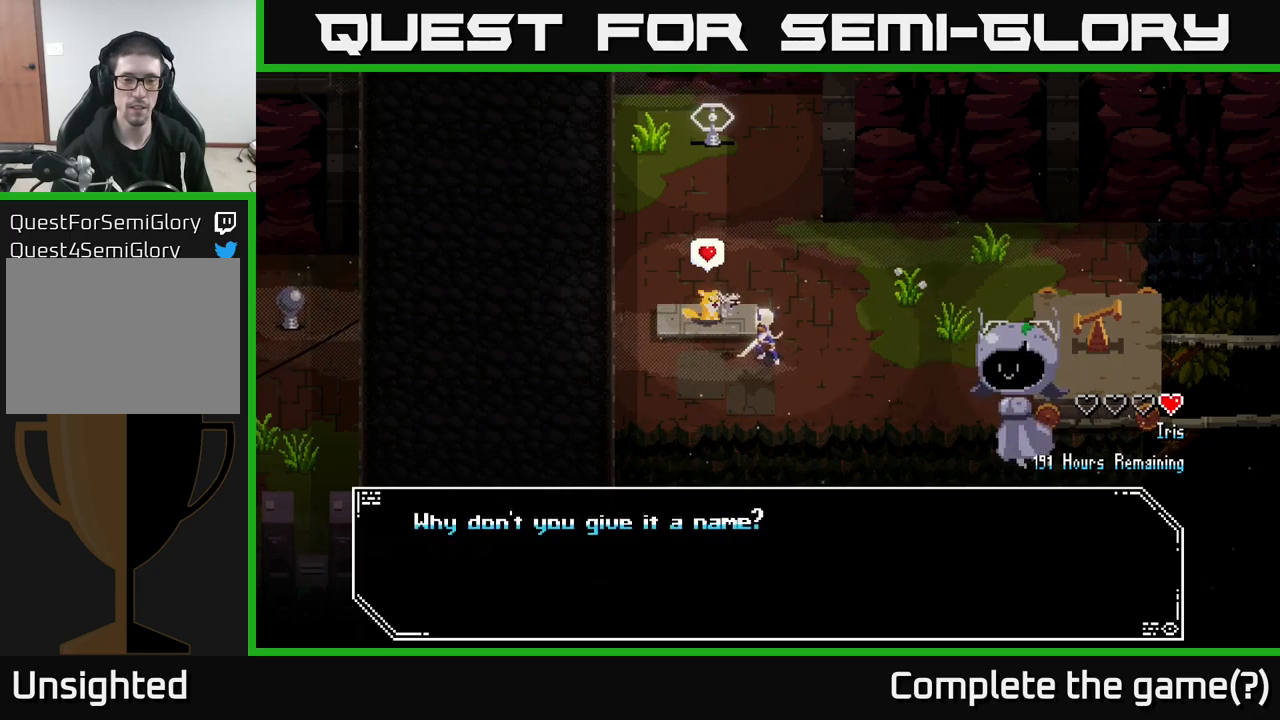
{"buttons": [], "left_stick": "center", "right_stick": "center", "events": []}
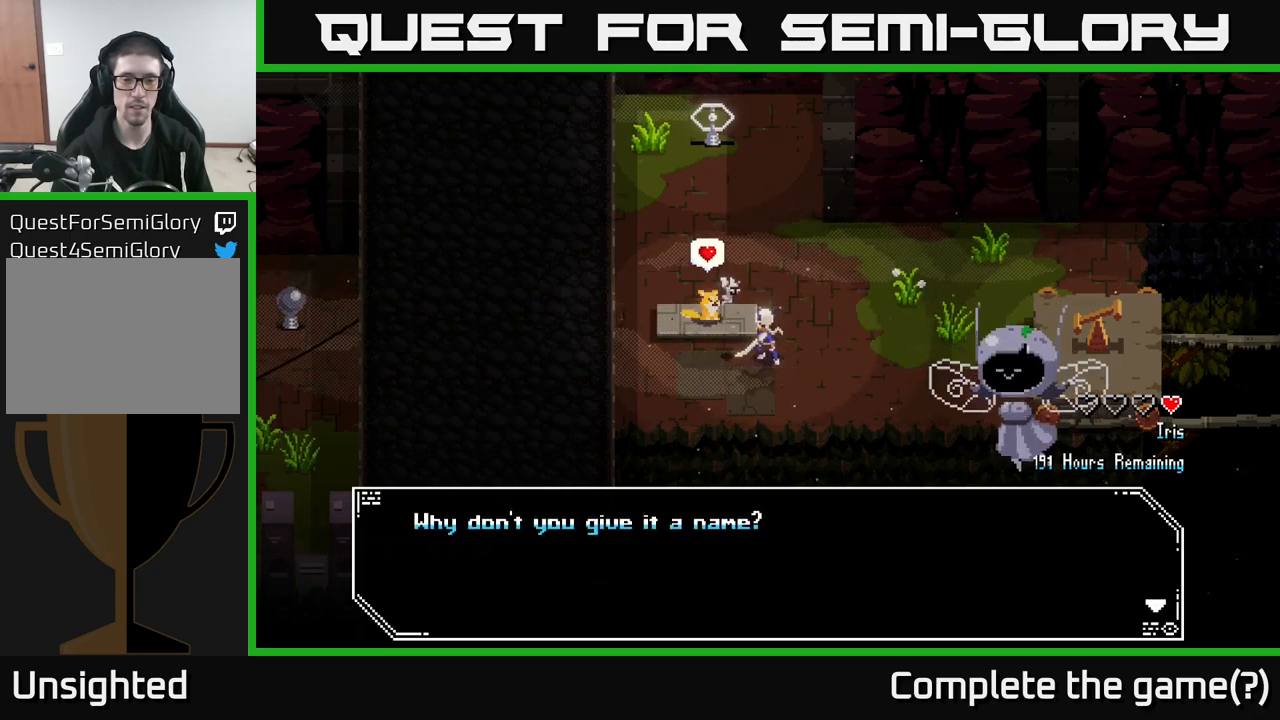
{"buttons": [], "left_stick": "center", "right_stick": "center", "events": [[184, "A", "down"], [334, "A", "up"]]}
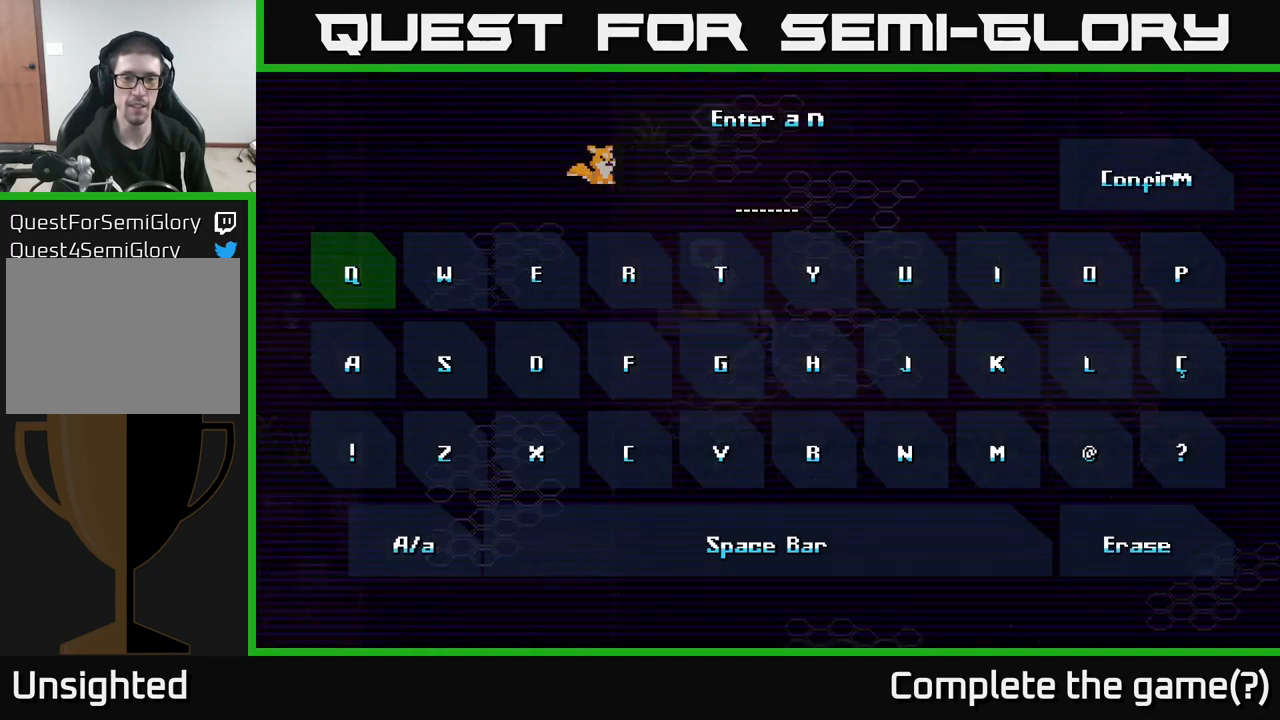
{"buttons": [], "left_stick": "center", "right_stick": "center", "events": []}
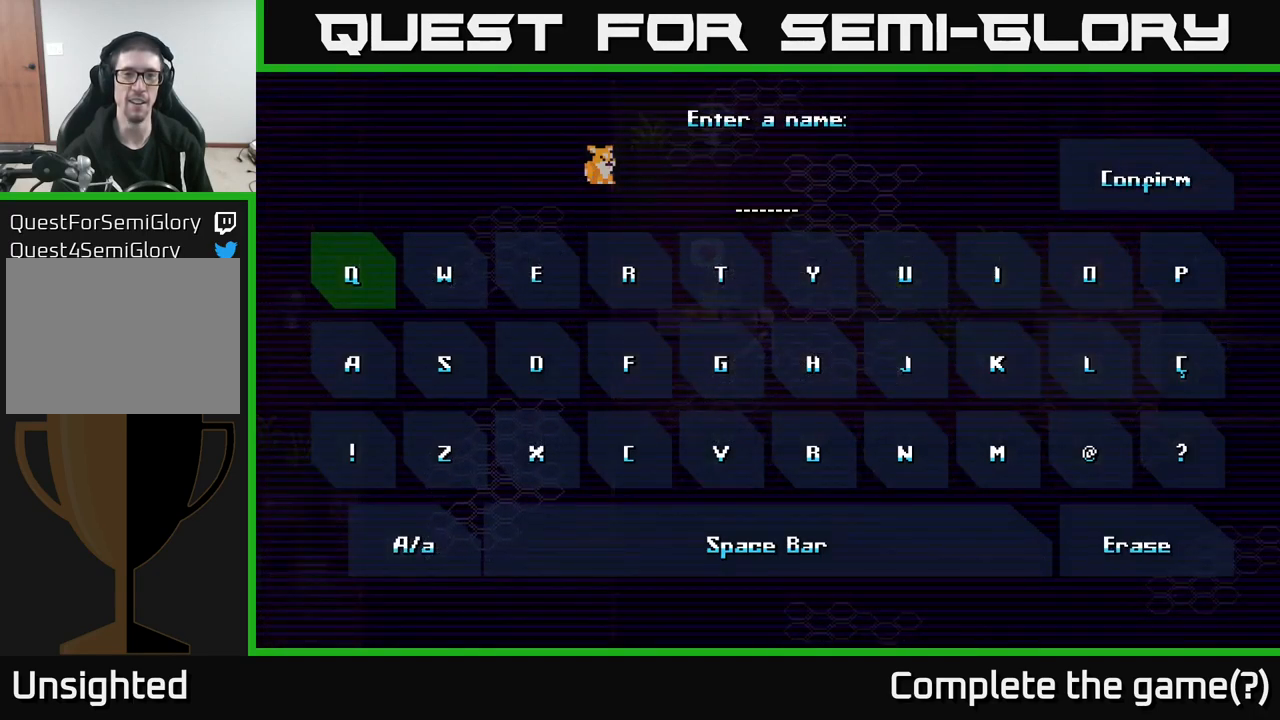
{"buttons": [], "left_stick": "center", "right_stick": "center", "events": []}
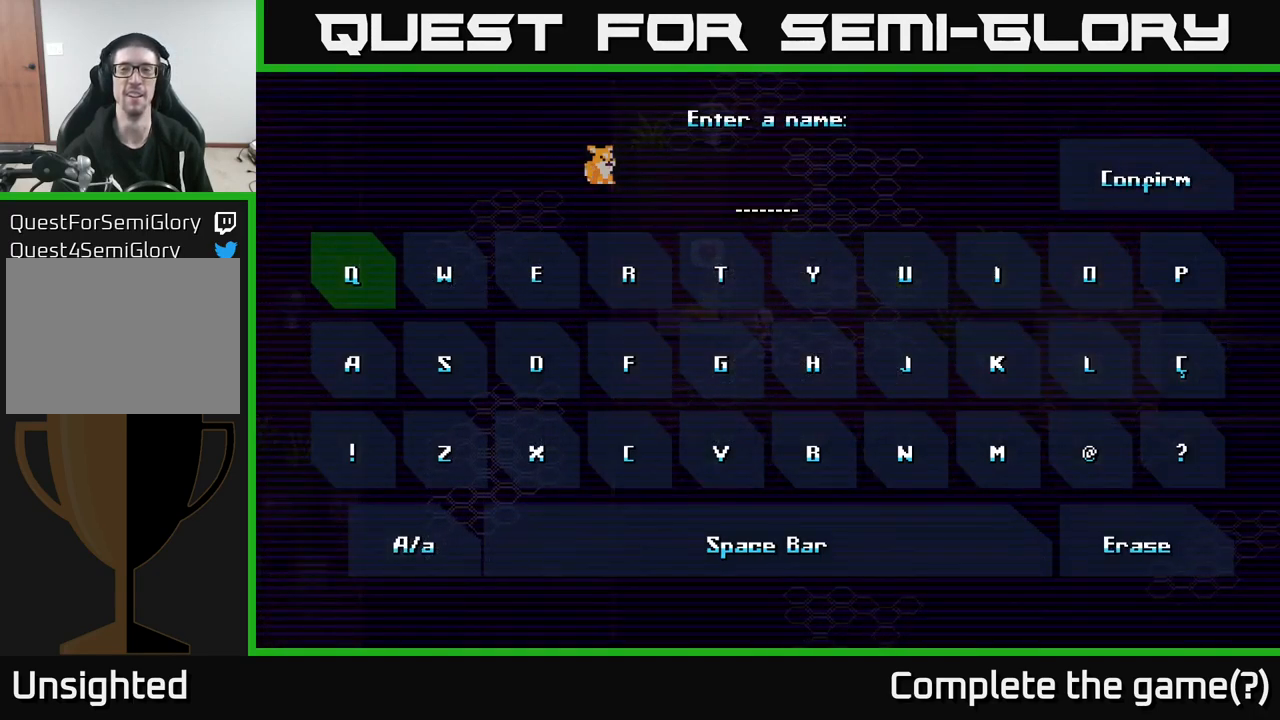
{"buttons": [], "left_stick": "center", "right_stick": "center", "events": []}
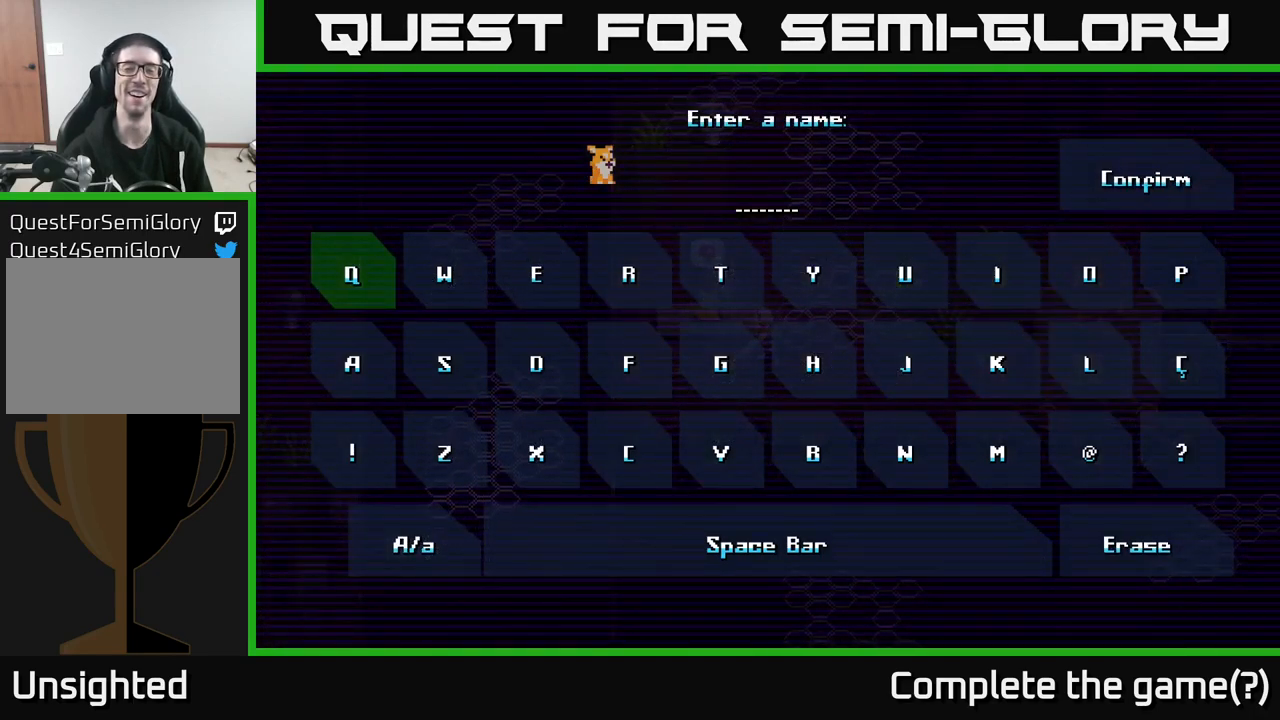
{"buttons": [], "left_stick": "center", "right_stick": "center", "events": []}
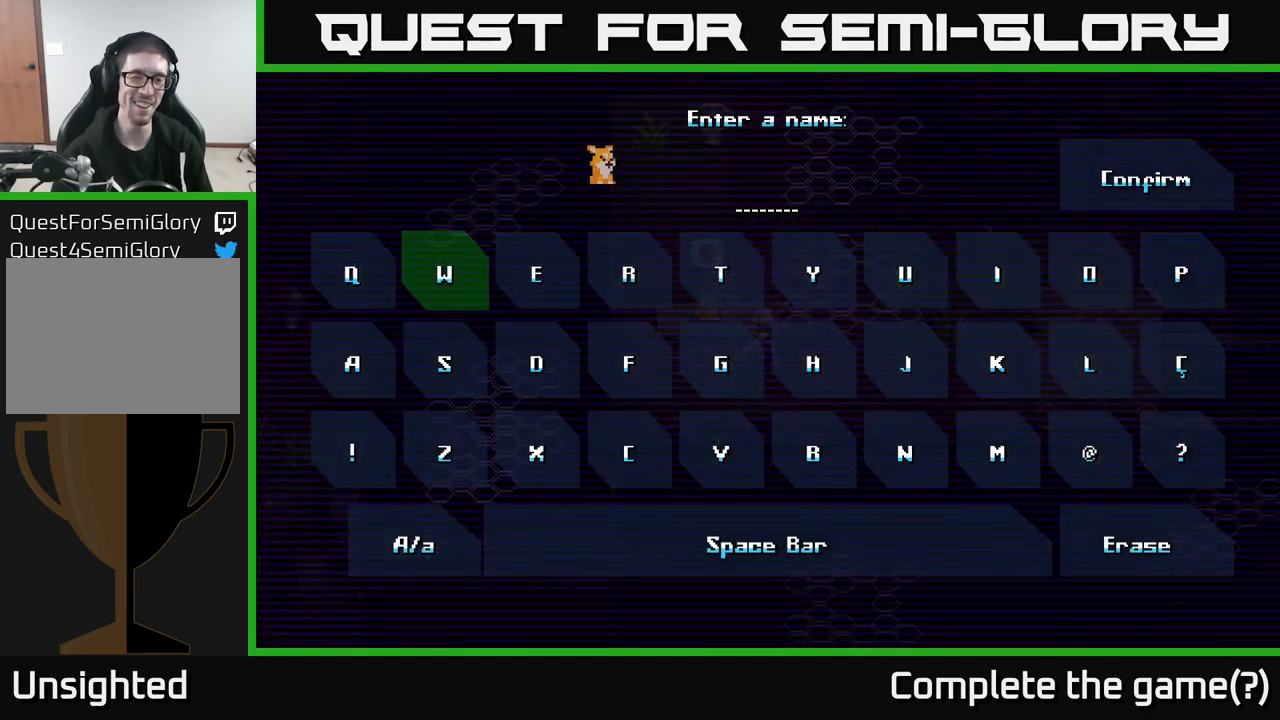
{"buttons": [], "left_stick": "center", "right_stick": "center", "events": [[34, "left_stick", "right"], [167, "left_stick", "center"], [267, "left_stick", "right"], [417, "left_stick", "center"]]}
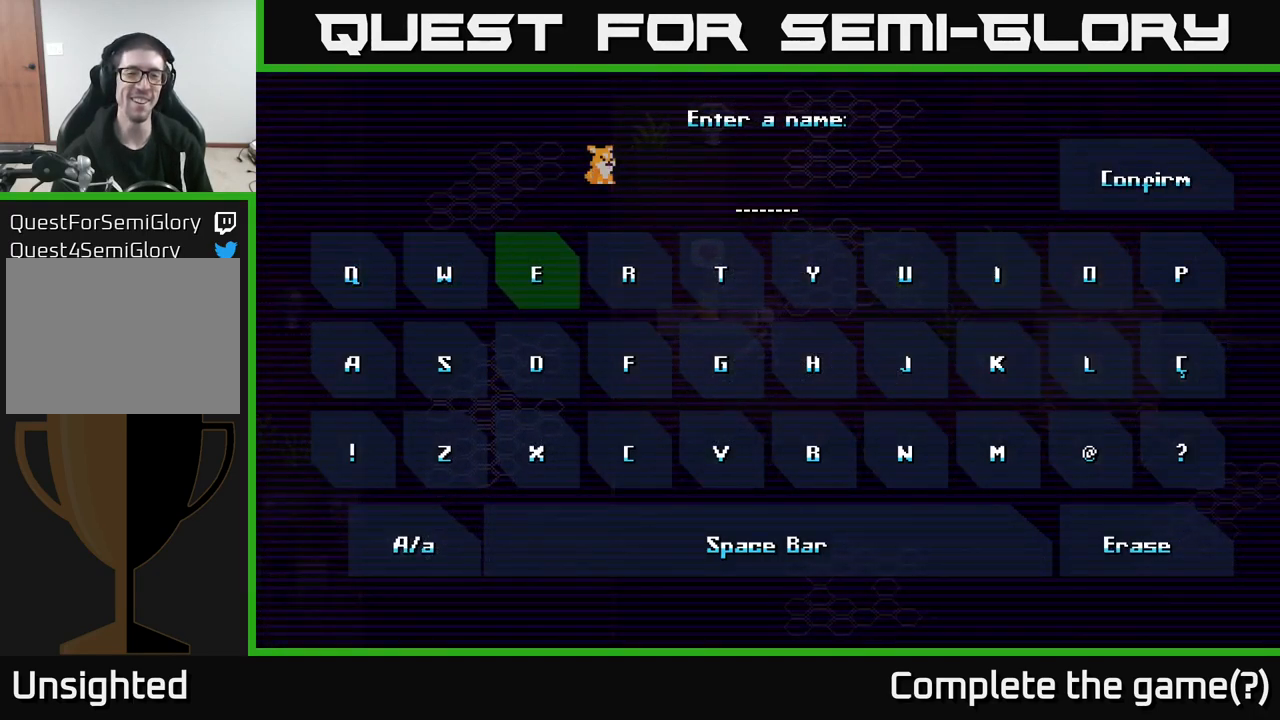
{"buttons": [], "left_stick": "center", "right_stick": "center", "events": [[84, "left_stick", "down"], [284, "left_stick", "center"], [317, "A", "down"], [417, "A", "up"]]}
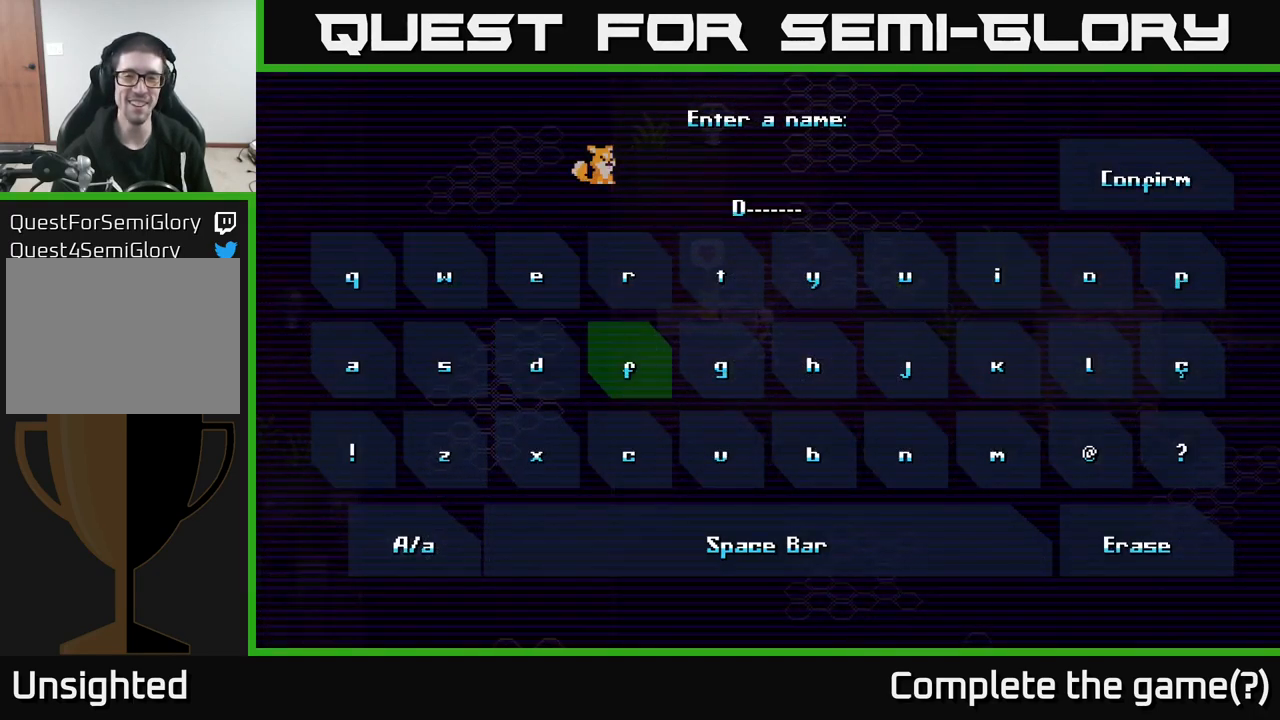
{"buttons": [], "left_stick": "right", "right_stick": "center", "events": [[34, "left_stick", "right"], [200, "left_stick", "center"], [284, "left_stick", "right"], [367, "left_stick", "center"], [467, "left_stick", "right"]]}
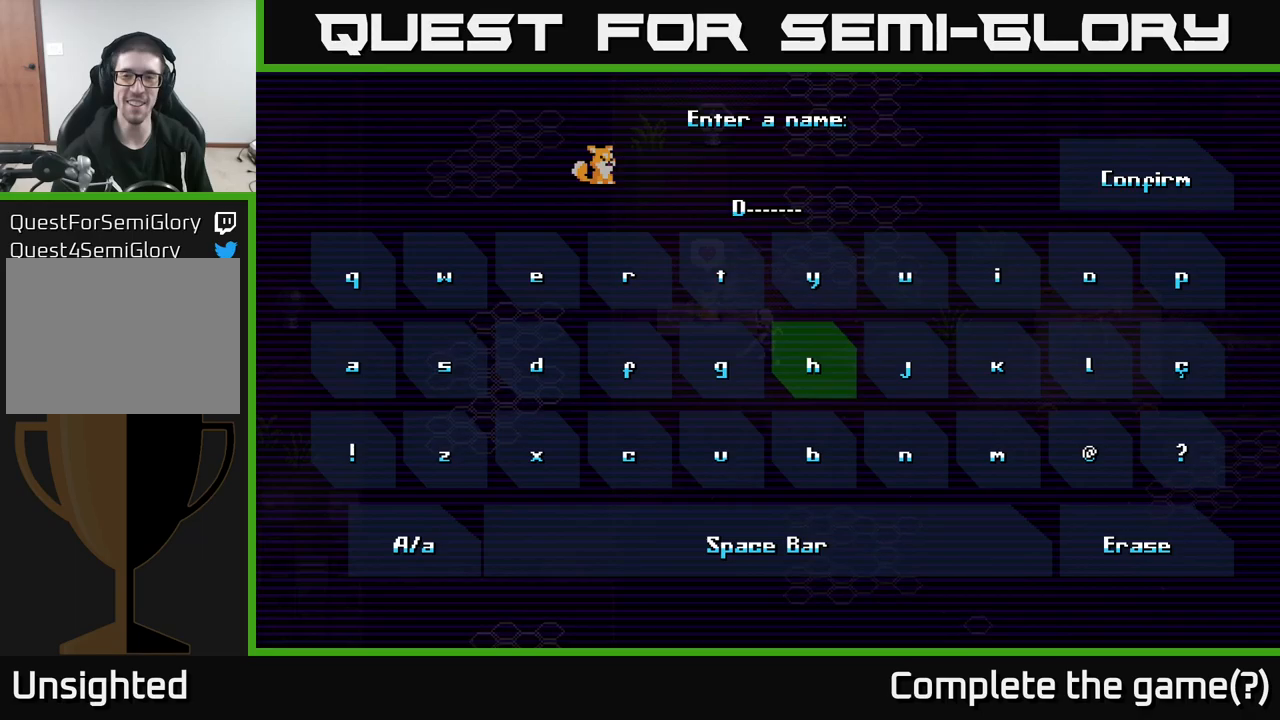
{"buttons": [], "left_stick": "center", "right_stick": "center", "events": [[66, "left_stick", "center"], [366, "left_stick", "right"], [483, "left_stick", "center"]]}
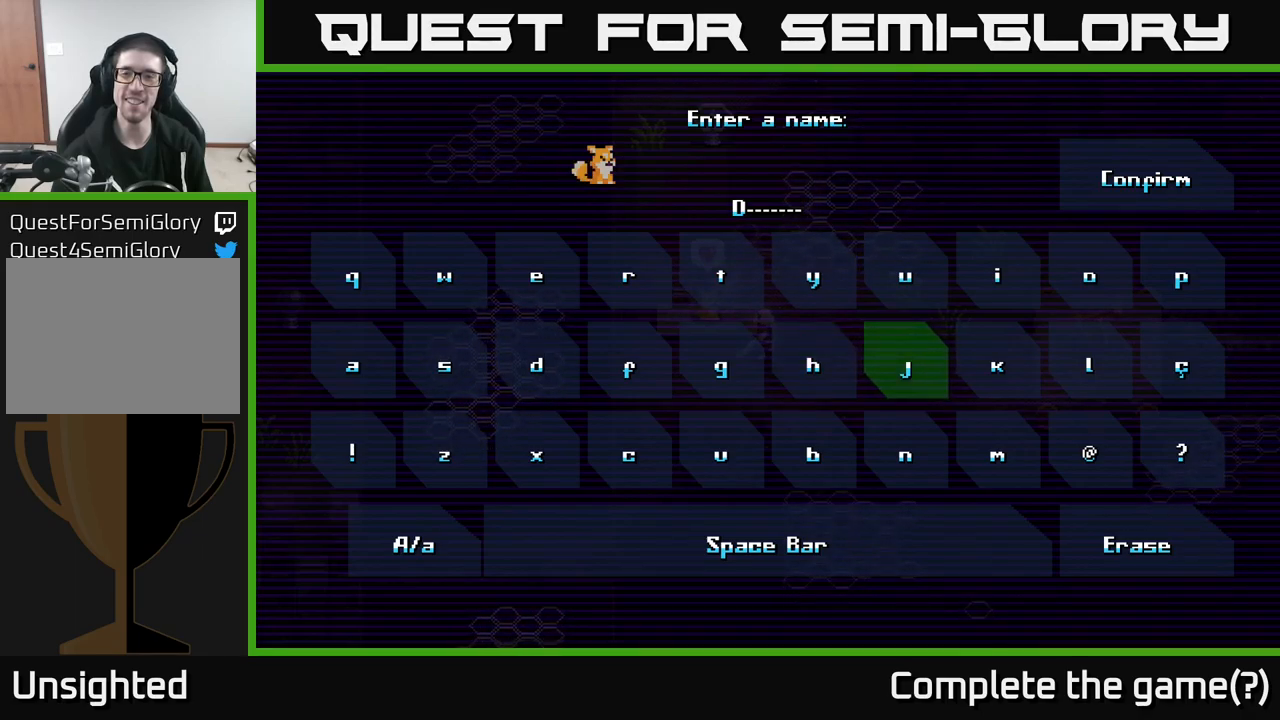
{"buttons": [], "left_stick": "up", "right_stick": "center", "events": [[83, "left_stick", "right"], [183, "left_stick", "center"], [366, "left_stick", "up"]]}
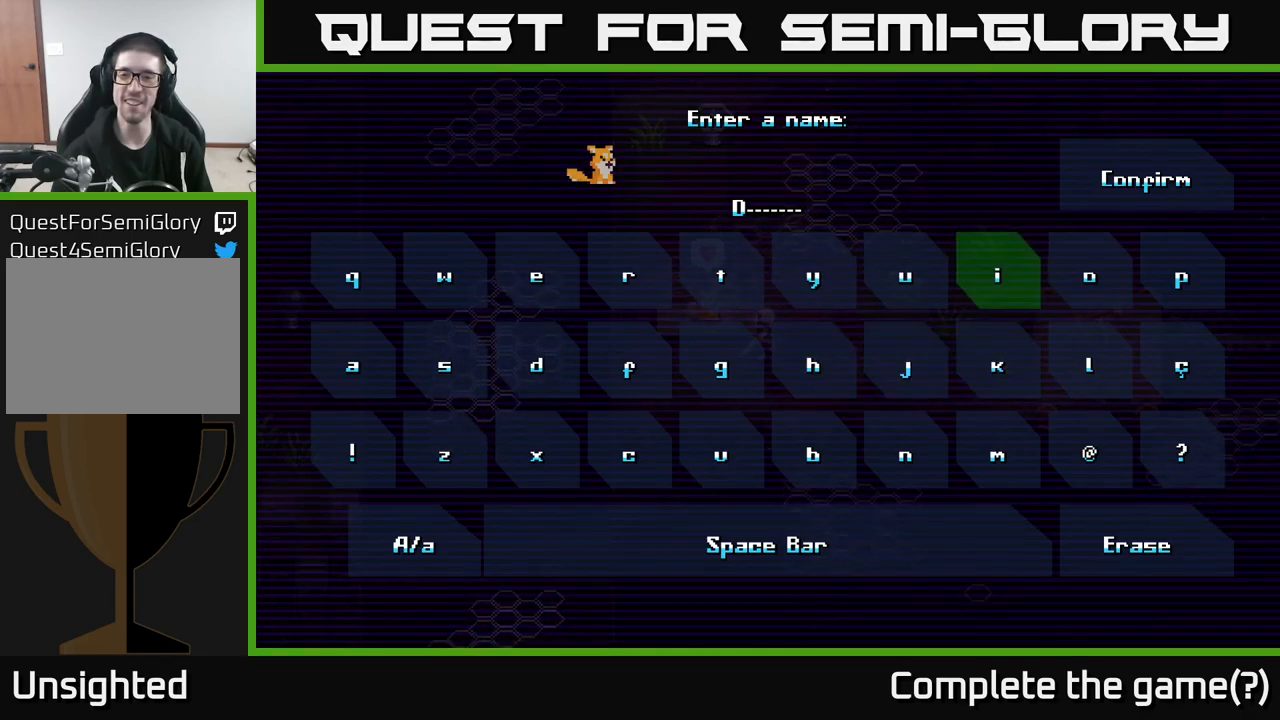
{"buttons": [], "left_stick": "down", "right_stick": "center", "events": [[50, "left_stick", "center"], [166, "left_stick", "right"], [316, "left_stick", "center"], [366, "A", "down"], [450, "A", "up"], [500, "left_stick", "down"]]}
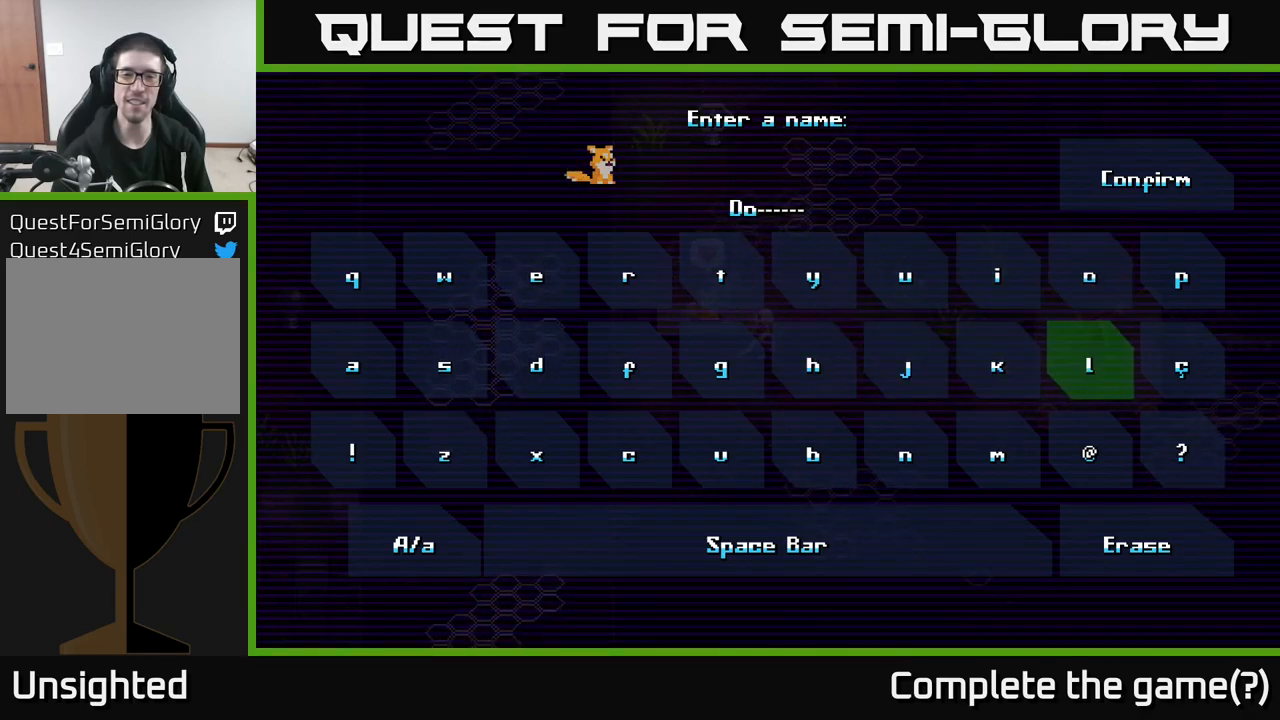
{"buttons": [], "left_stick": "left", "right_stick": "center", "events": [[183, "left_stick", "center"], [233, "left_stick", "left"], [366, "left_stick", "center"], [416, "left_stick", "left"]]}
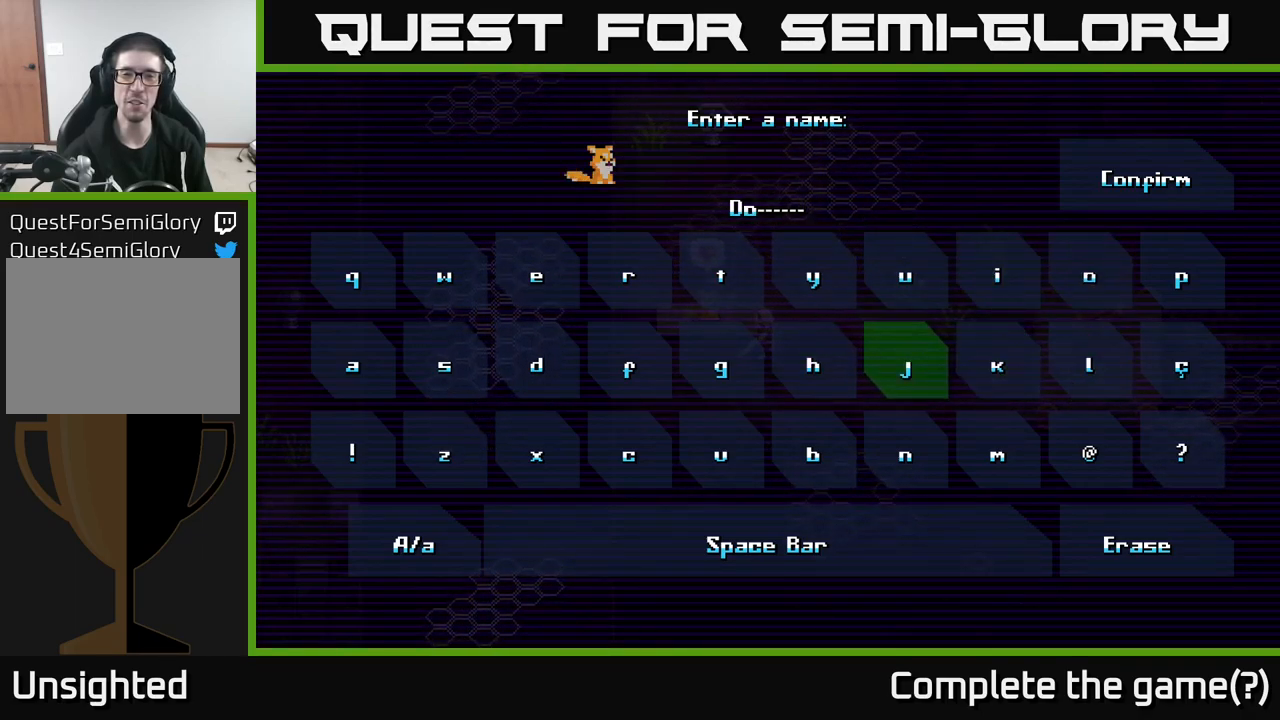
{"buttons": [], "left_stick": "center", "right_stick": "center", "events": [[66, "left_stick", "center"], [150, "left_stick", "left"], [250, "left_stick", "center"], [350, "left_stick", "left"], [483, "left_stick", "center"]]}